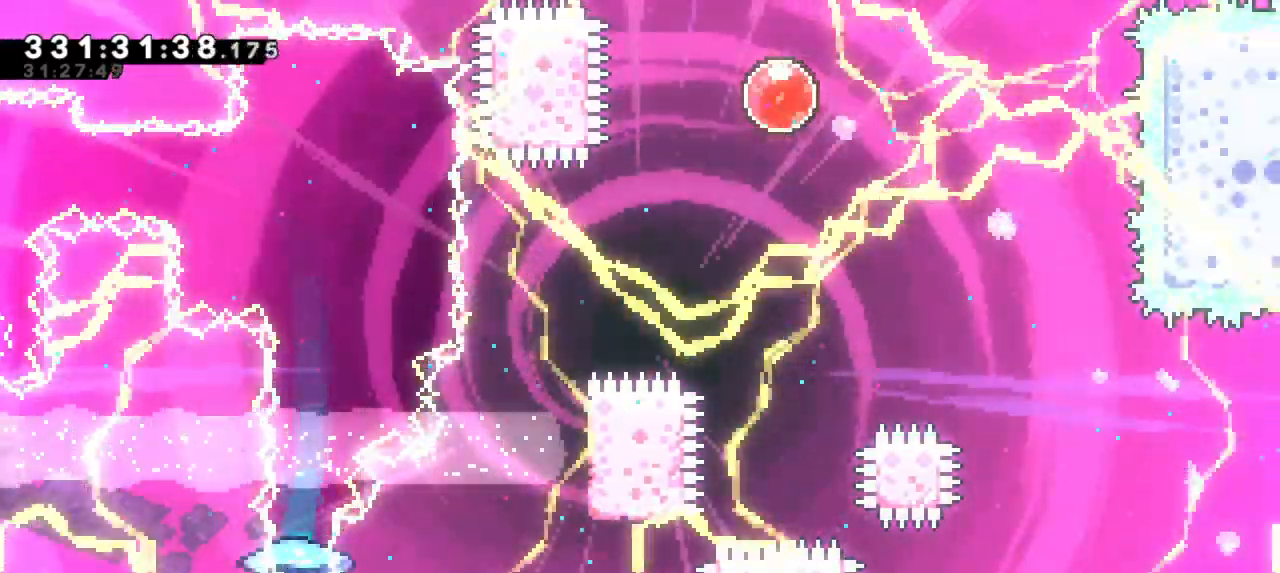
Gameplay with keyboard; each line is a JSON object with the keys held at the frame after it. "events" lists presses ("down") and releases ("up") of "dash", "demo", "down", "grab", "jump", "jump2", "left", "right" and "up" between this image and that frame as [ms after this image, input, new state], when the widget could be followed in between. No other keys are recorded. Mouse input is not recorded. Key names are as the overlay labels them; some are game actions (e.g. jump) rather than physical keys.
{"keys": ["down", "grab"], "events": []}
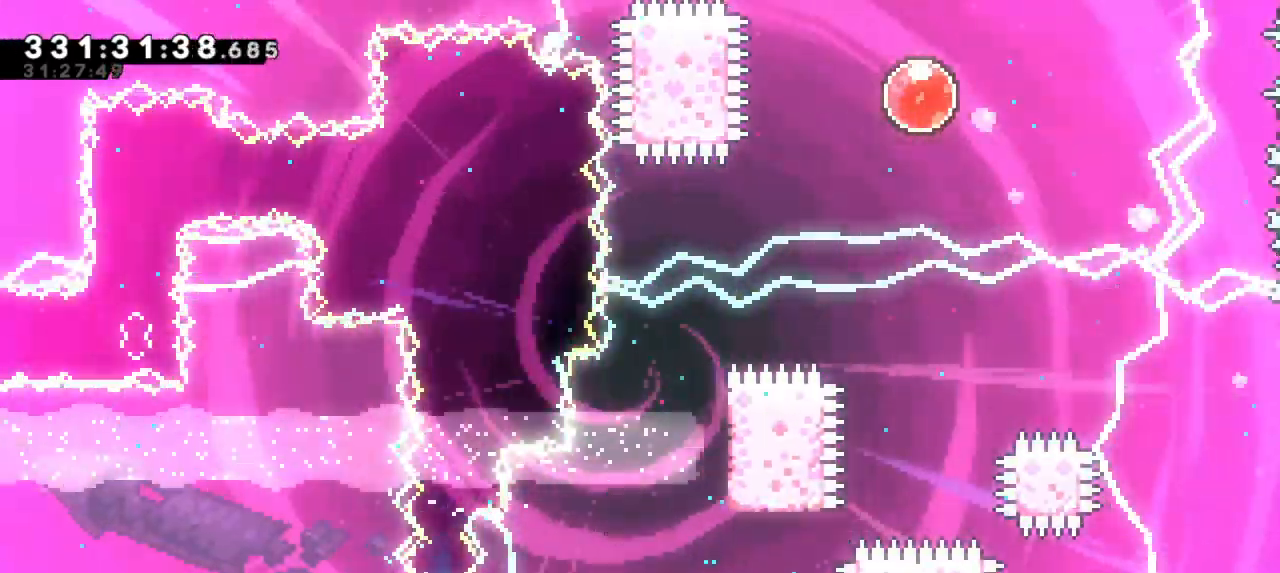
{"keys": ["down", "grab"], "events": [[100, "right", "down"], [183, "right", "up"]]}
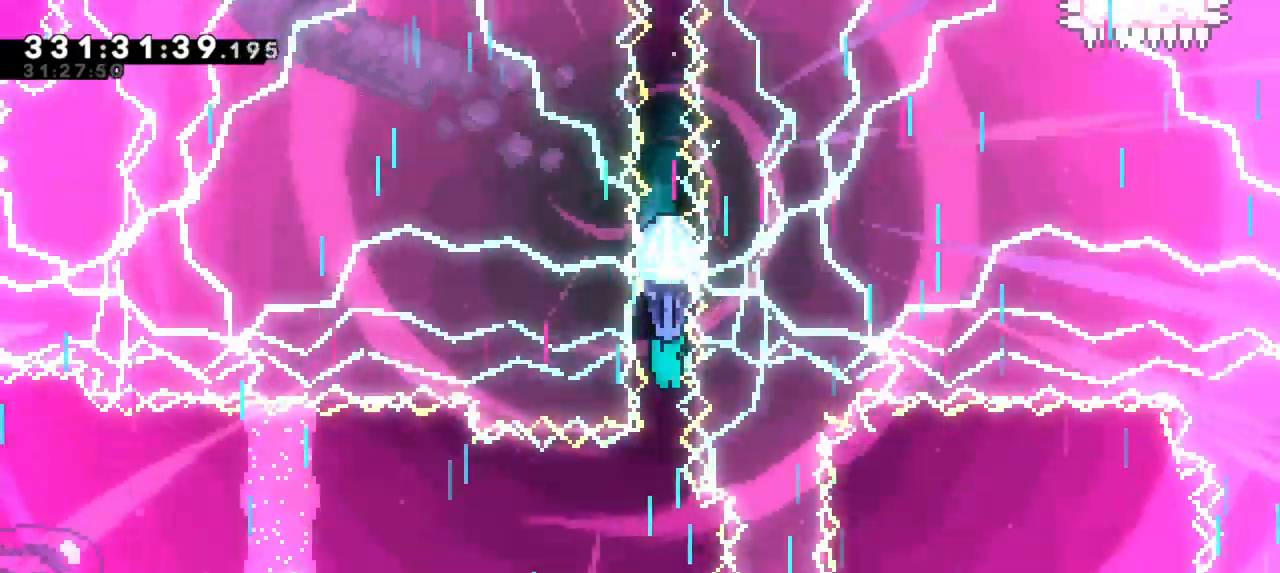
{"keys": ["down", "grab"], "events": []}
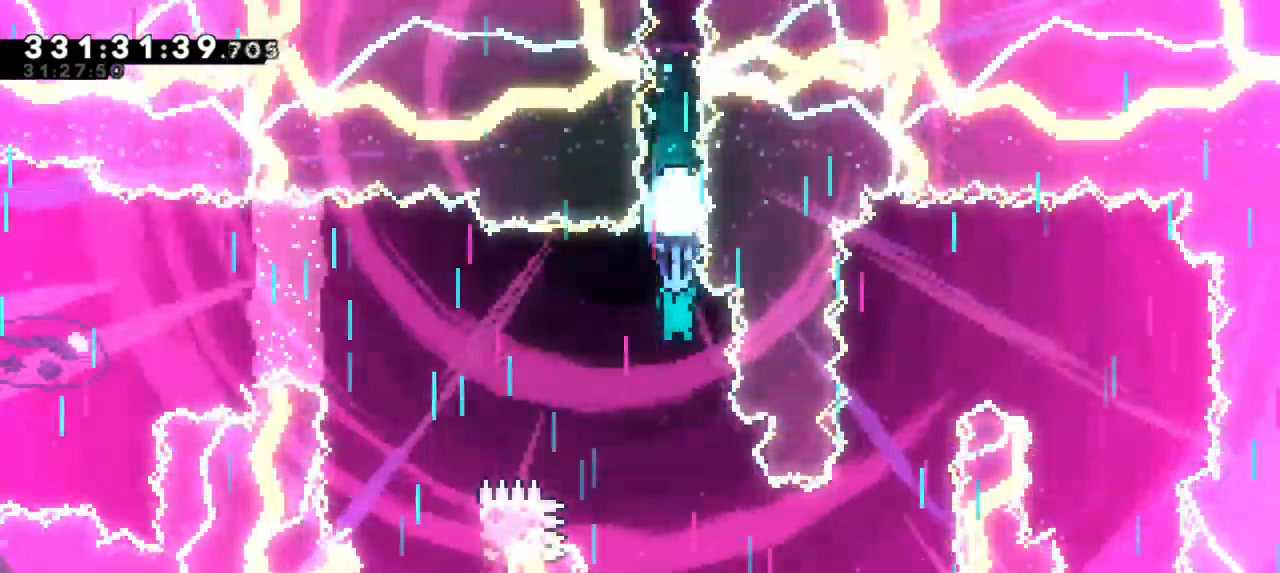
{"keys": ["down", "grab", "right"], "events": [[450, "right", "down"]]}
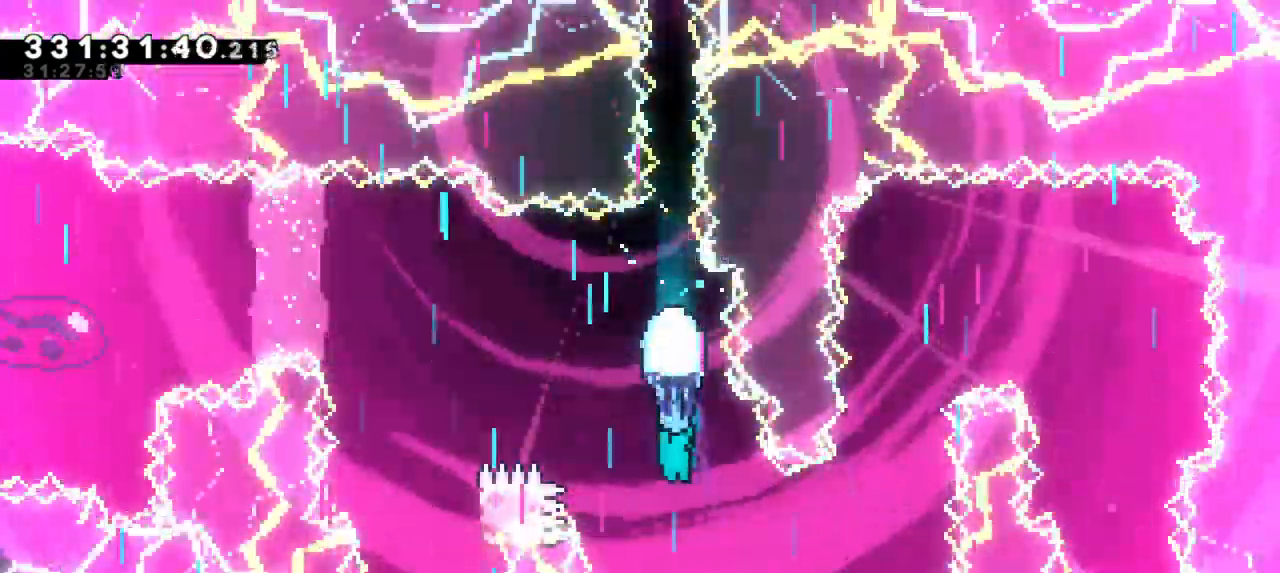
{"keys": ["grab"], "events": [[250, "down", "up"], [450, "right", "up"]]}
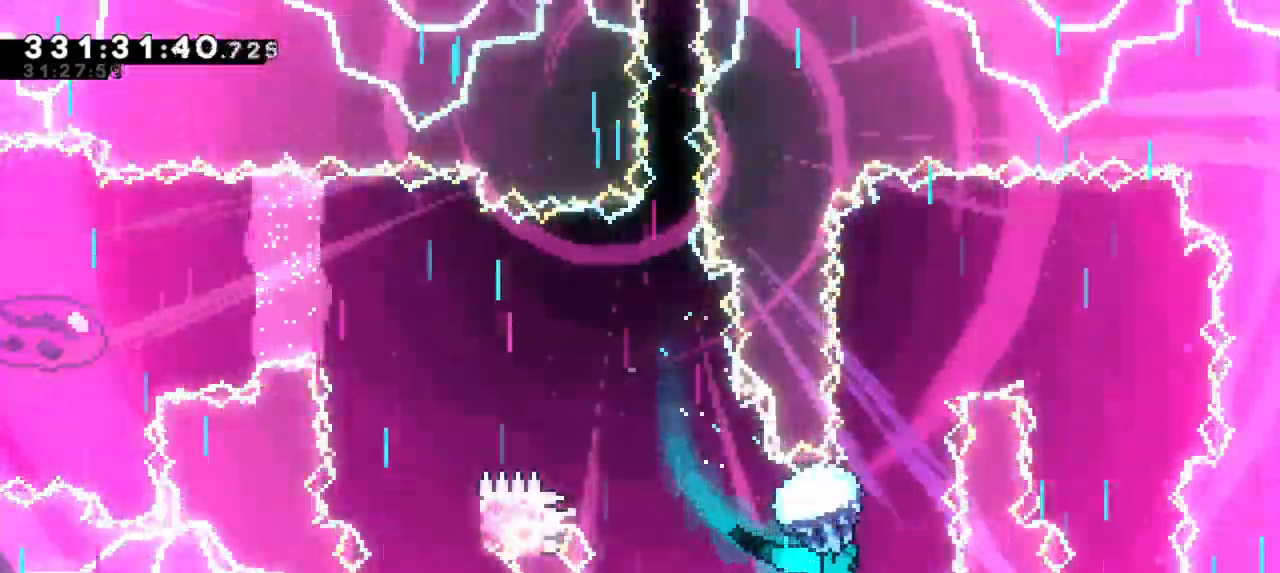
{"keys": ["grab"], "events": []}
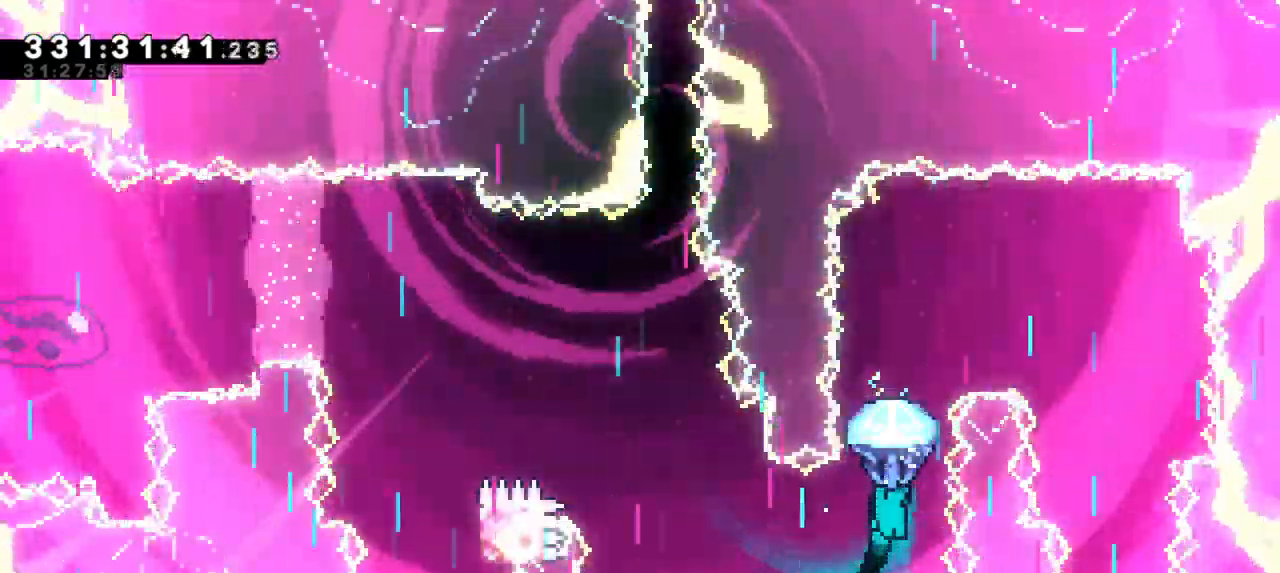
{"keys": ["grab", "up"], "events": [[483, "up", "down"]]}
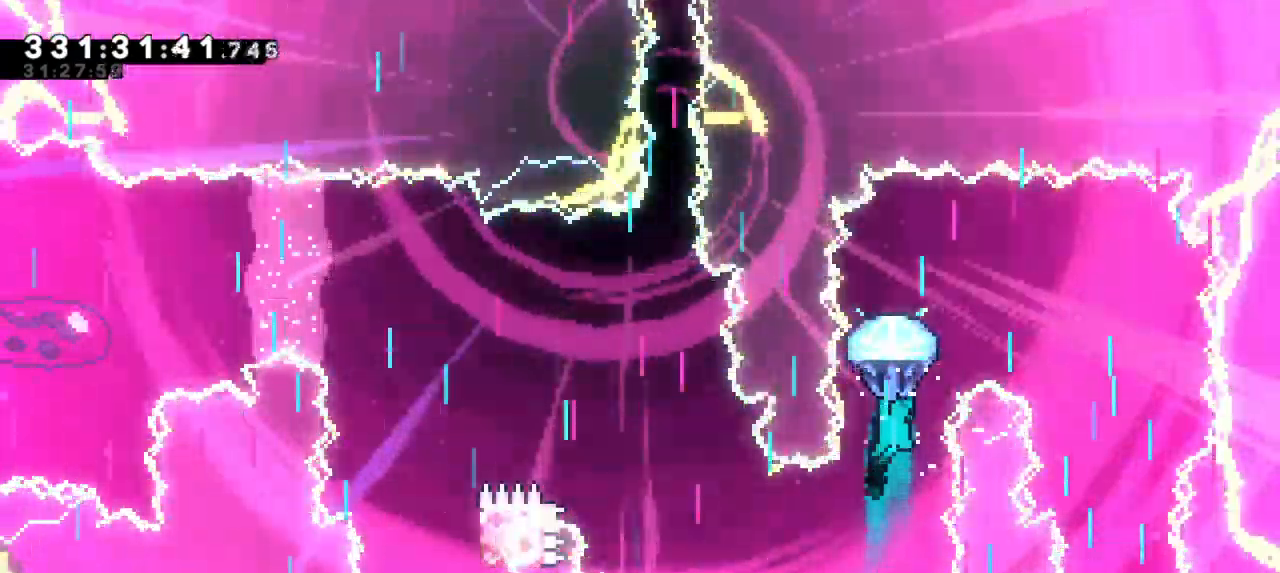
{"keys": ["grab", "right"], "events": [[150, "up", "up"], [217, "right", "down"]]}
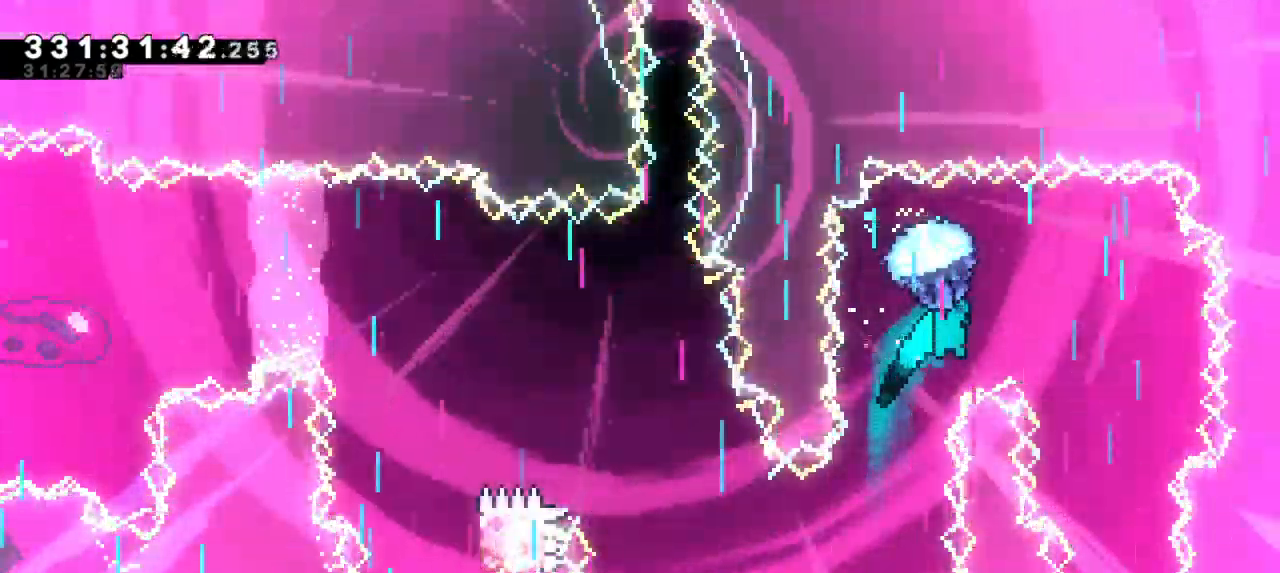
{"keys": ["down", "grab"], "events": [[100, "down", "down"], [217, "right", "up"]]}
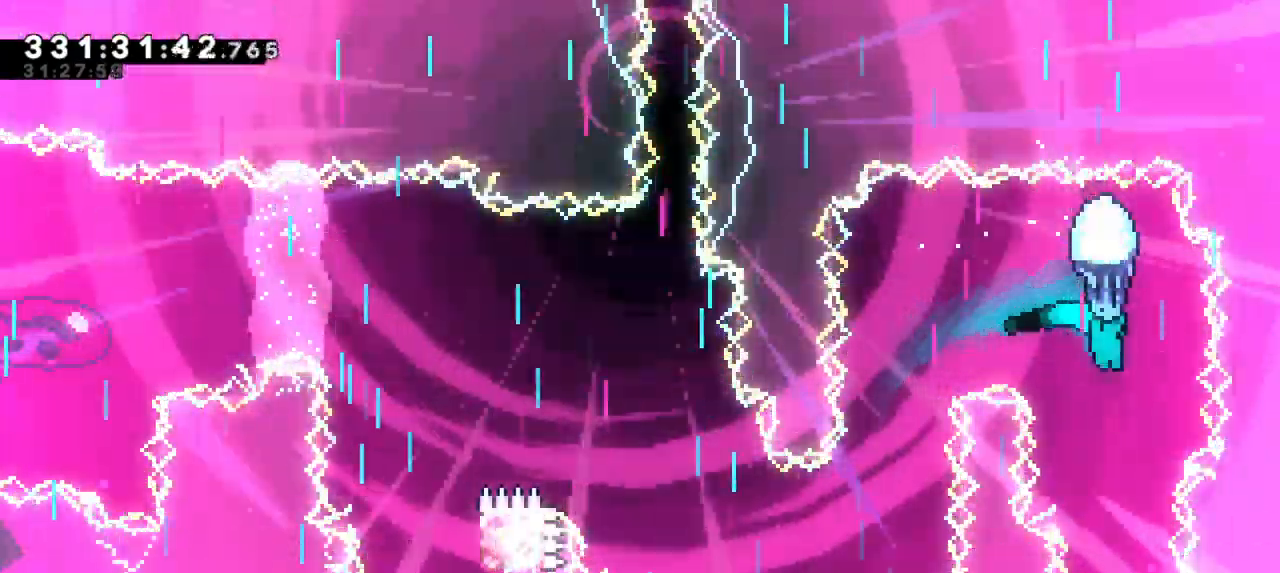
{"keys": ["down", "grab"], "events": []}
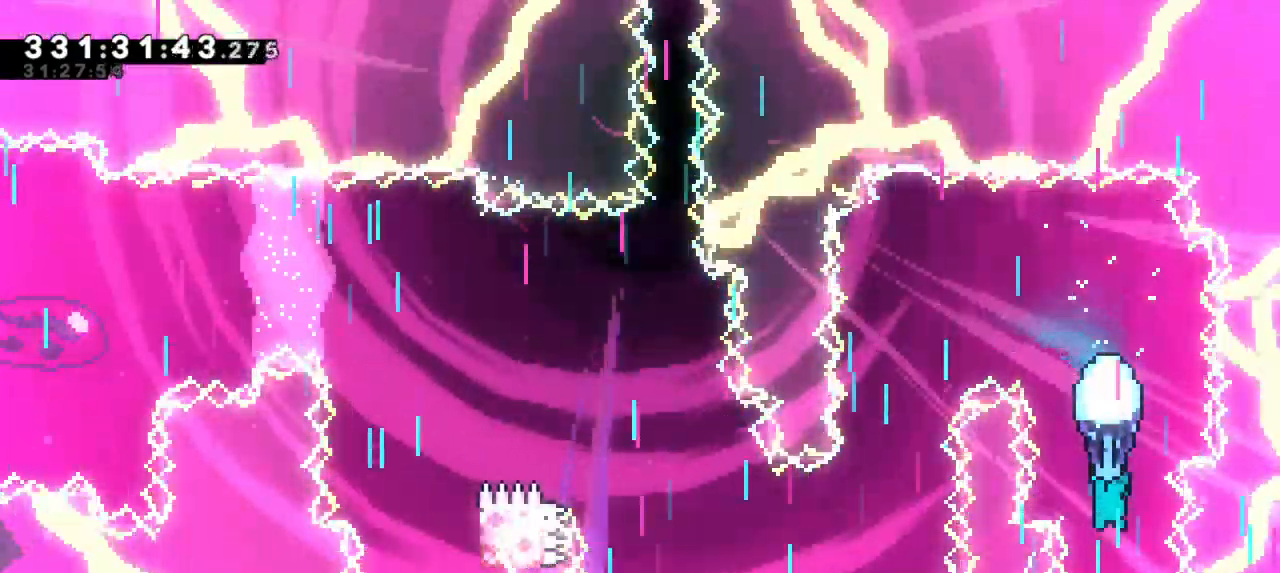
{"keys": ["grab", "jump2"], "events": [[317, "jump2", "down"], [350, "down", "up"]]}
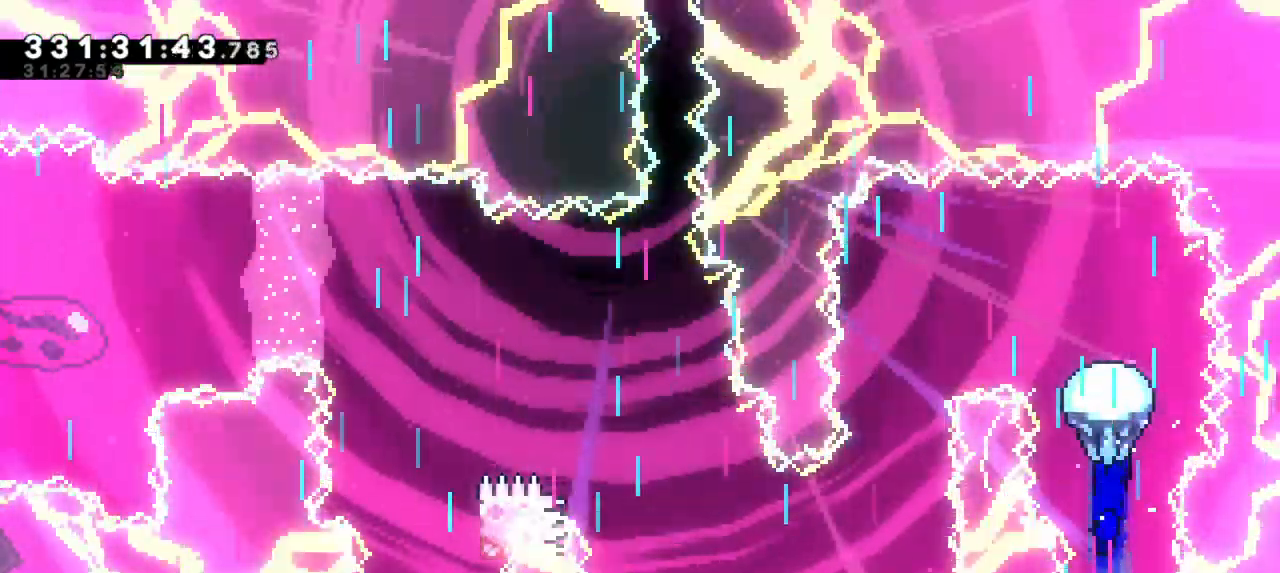
{"keys": ["grab", "left"], "events": [[167, "jump2", "up"], [200, "left", "down"]]}
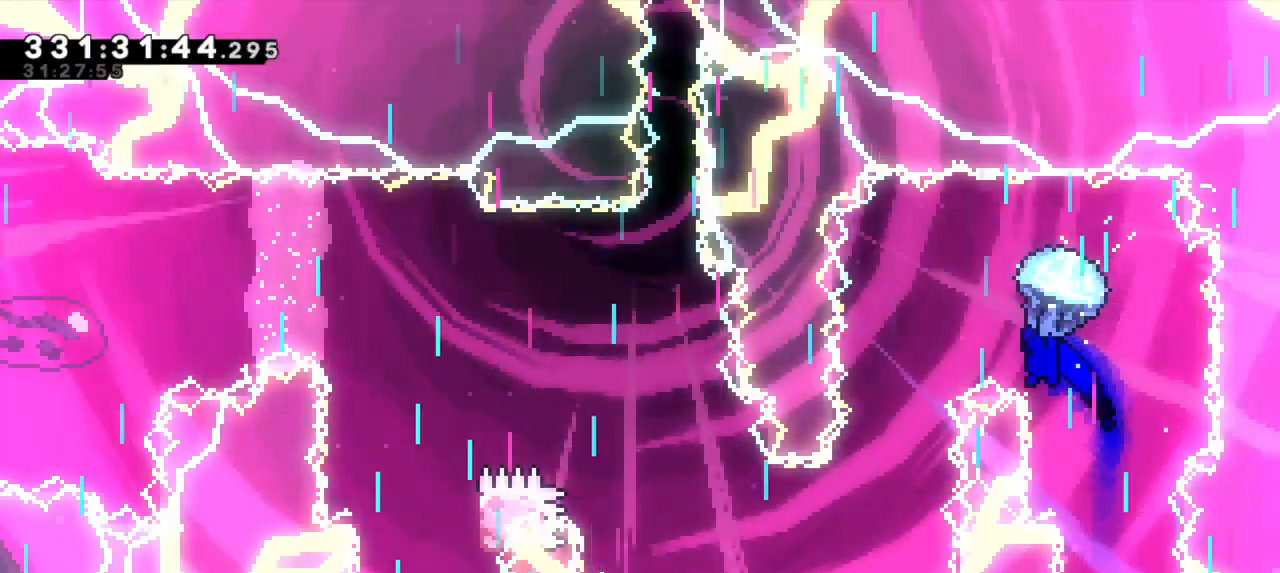
{"keys": ["down", "grab"], "events": [[100, "down", "down"], [200, "left", "up"]]}
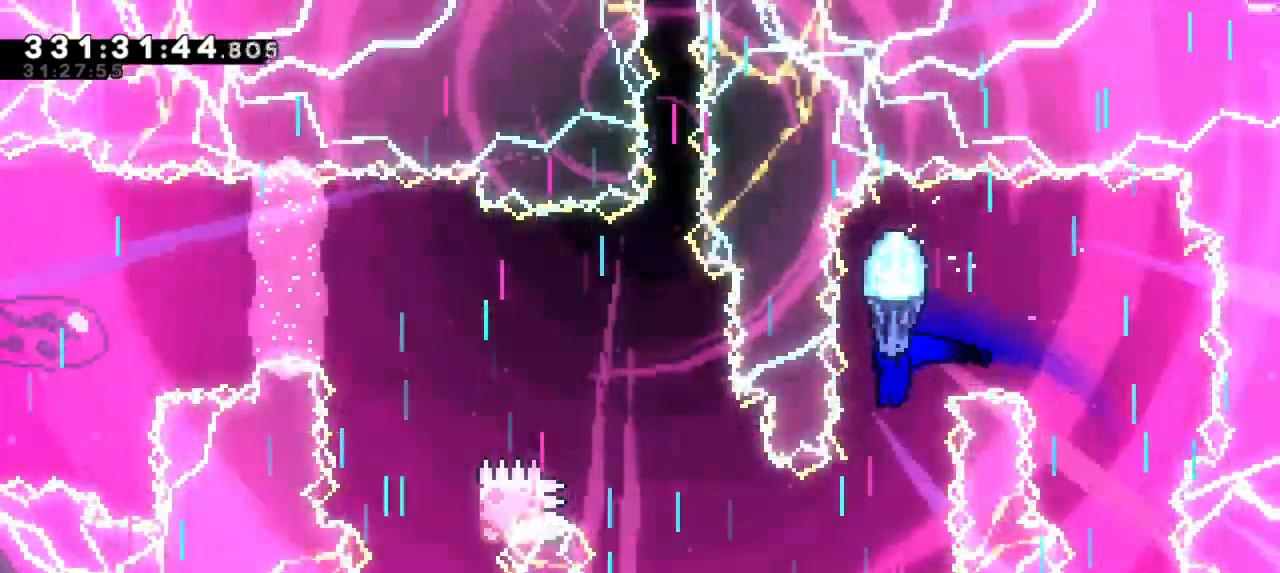
{"keys": ["grab", "left"], "events": [[267, "left", "down"], [383, "down", "up"]]}
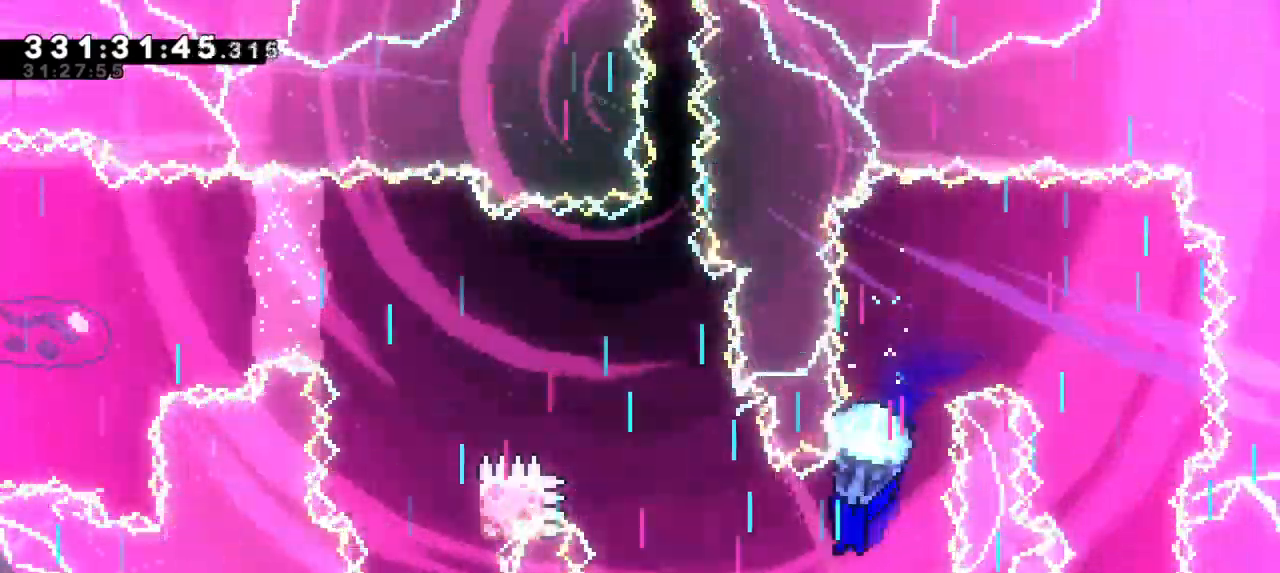
{"keys": ["grab"], "events": [[283, "left", "up"]]}
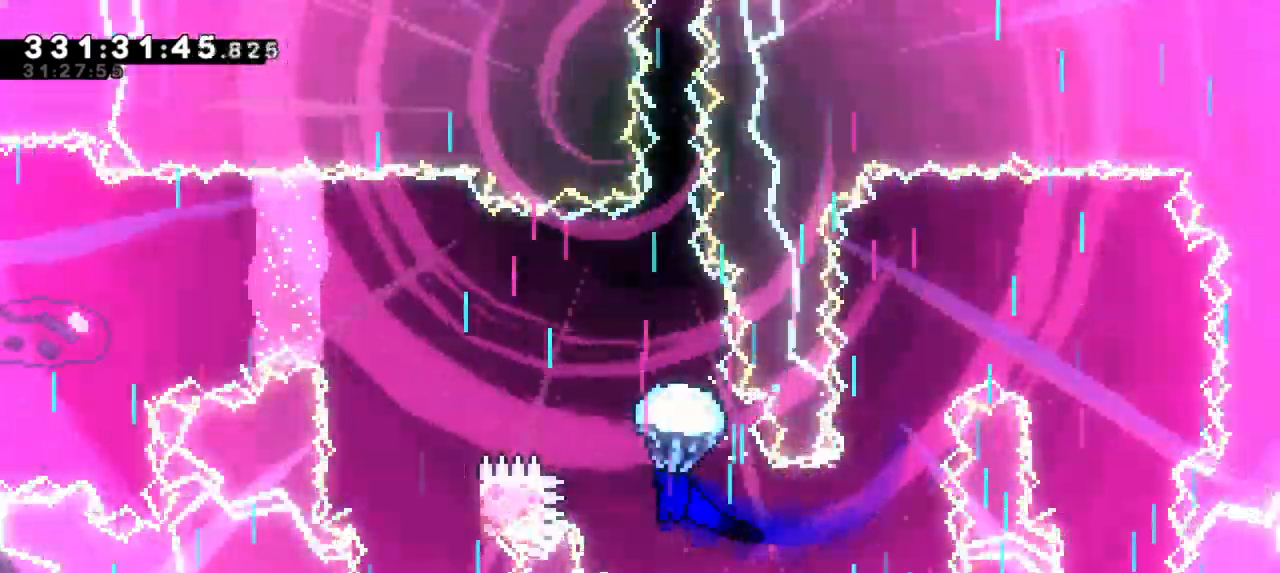
{"keys": ["grab", "left"], "events": [[183, "left", "down"]]}
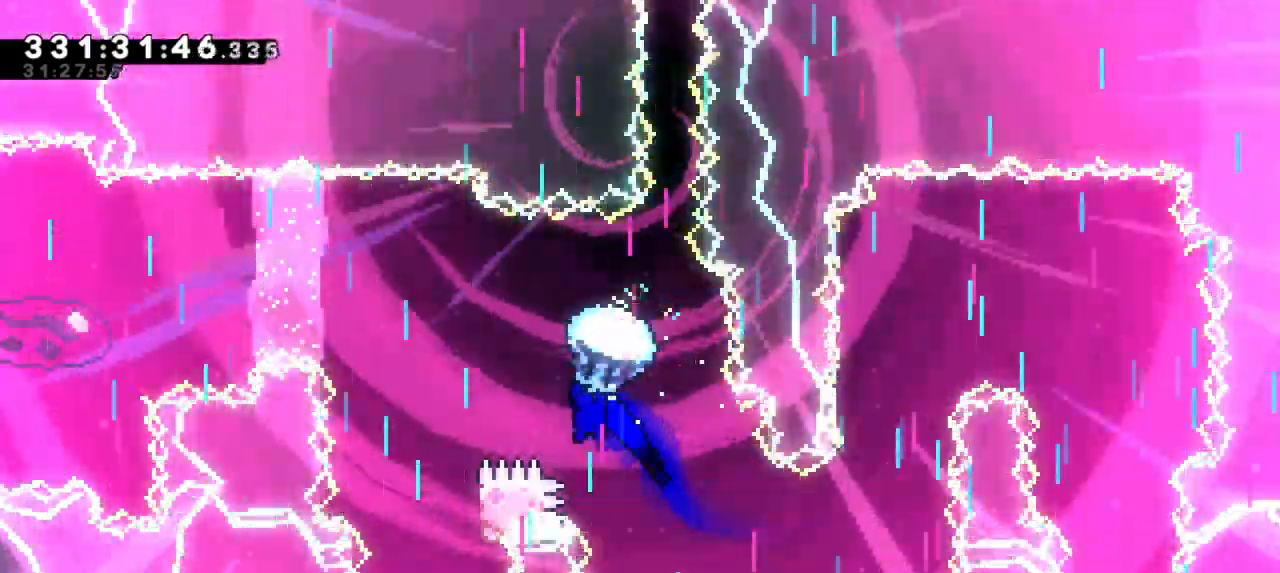
{"keys": ["down", "grab"], "events": [[100, "down", "down"], [183, "left", "up"]]}
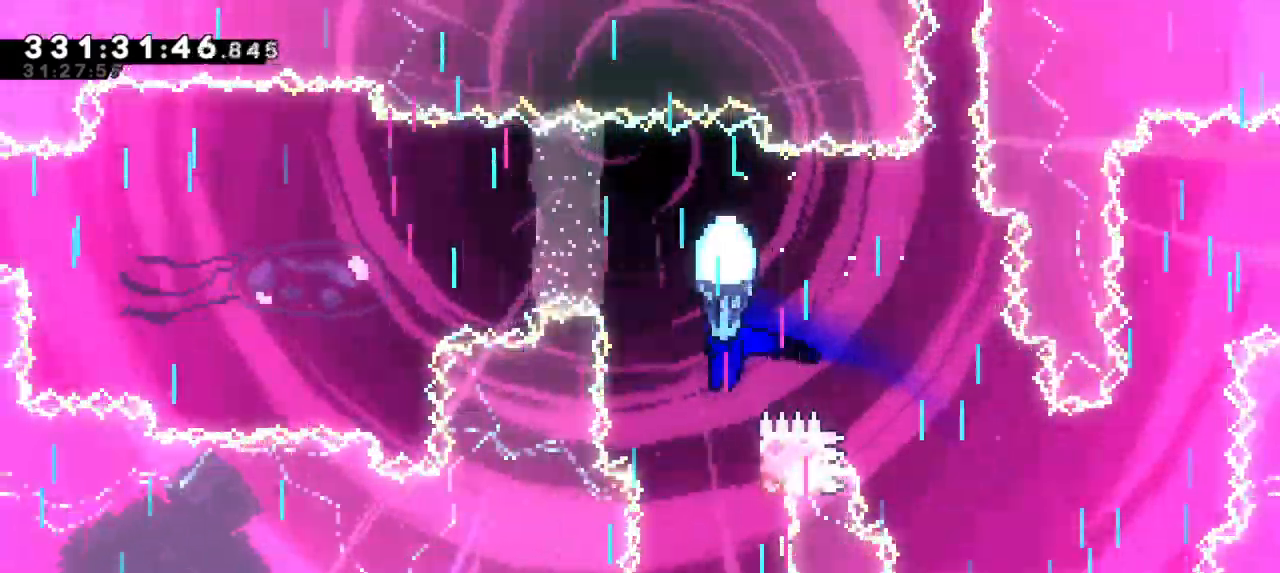
{"keys": ["down", "grab"], "events": []}
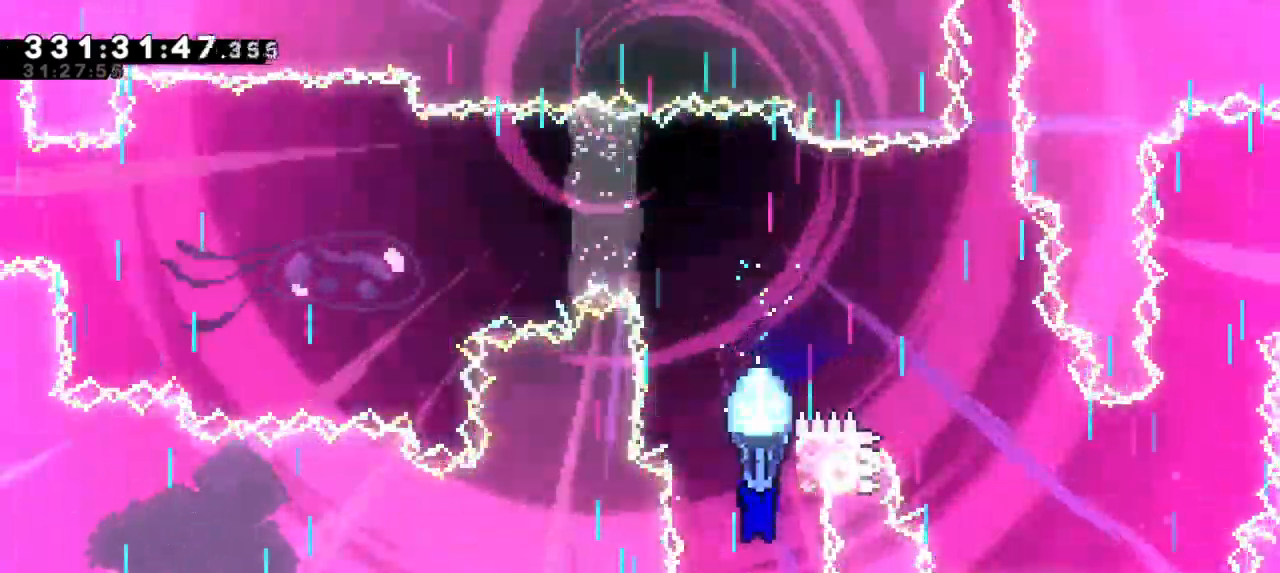
{"keys": ["dash", "up"], "events": [[133, "down", "up"], [167, "grab", "up"], [300, "dash", "down"], [300, "up", "down"]]}
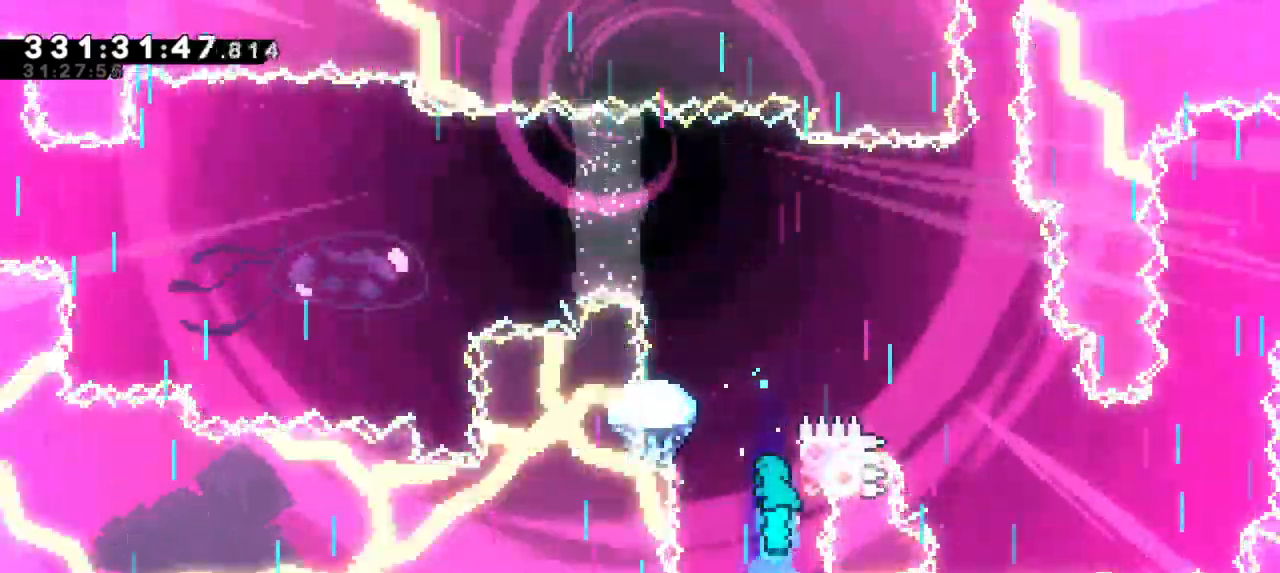
{"keys": ["grab", "jump2", "left"], "events": [[33, "grab", "down"], [50, "jump2", "down"], [83, "left", "down"], [100, "dash", "up"], [100, "up", "up"]]}
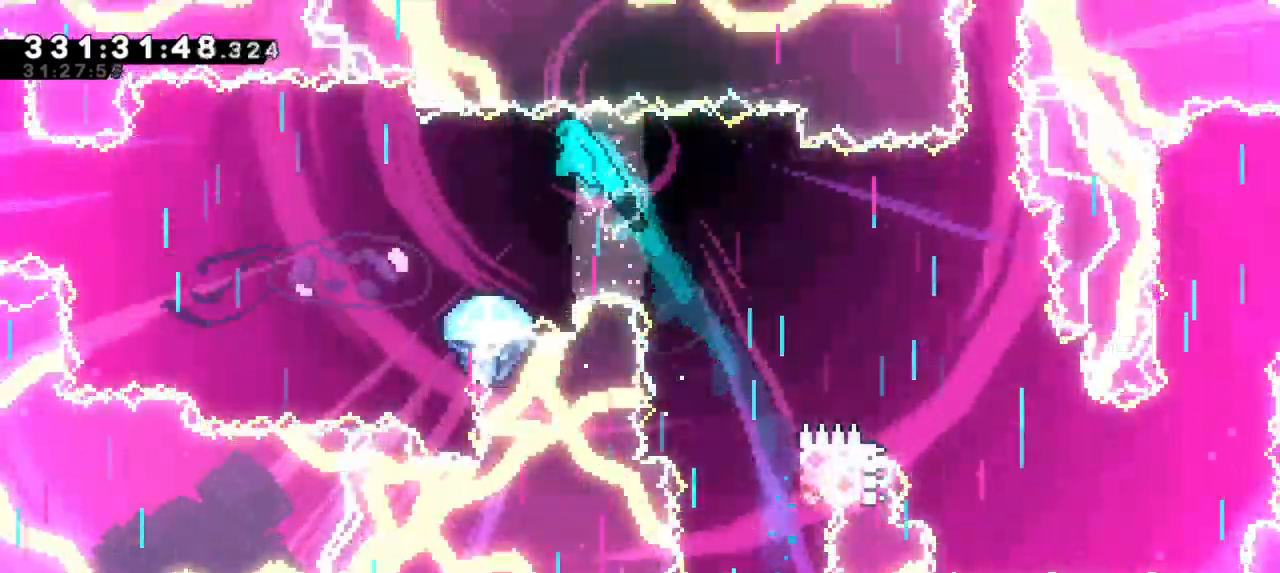
{"keys": ["grab", "left"], "events": [[383, "jump2", "up"]]}
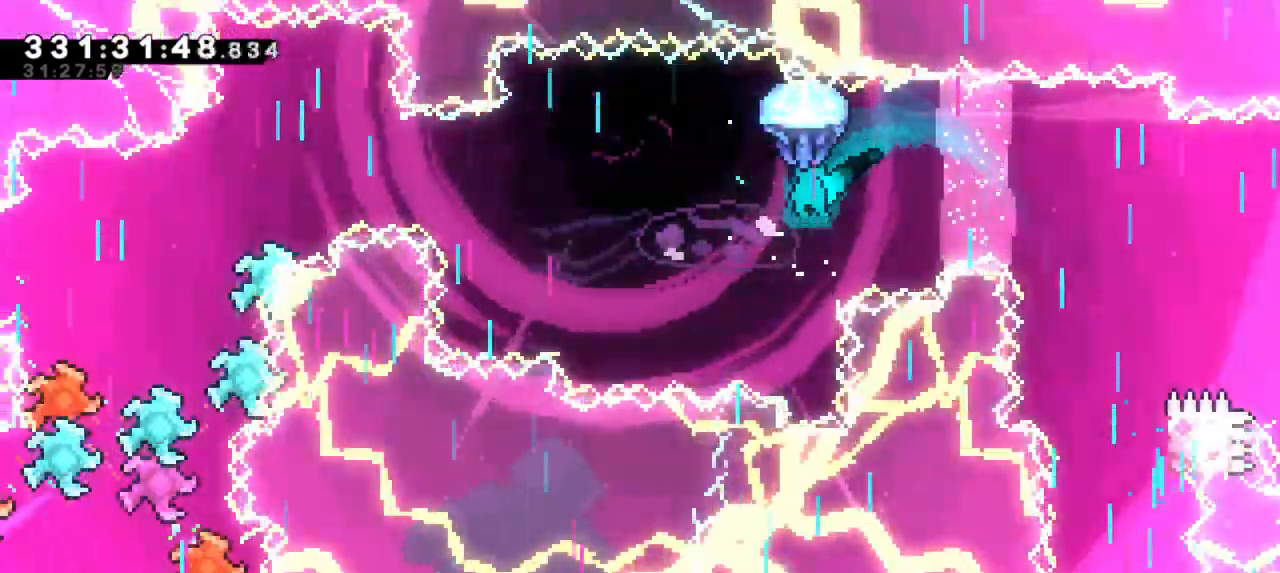
{"keys": ["grab", "left"], "events": []}
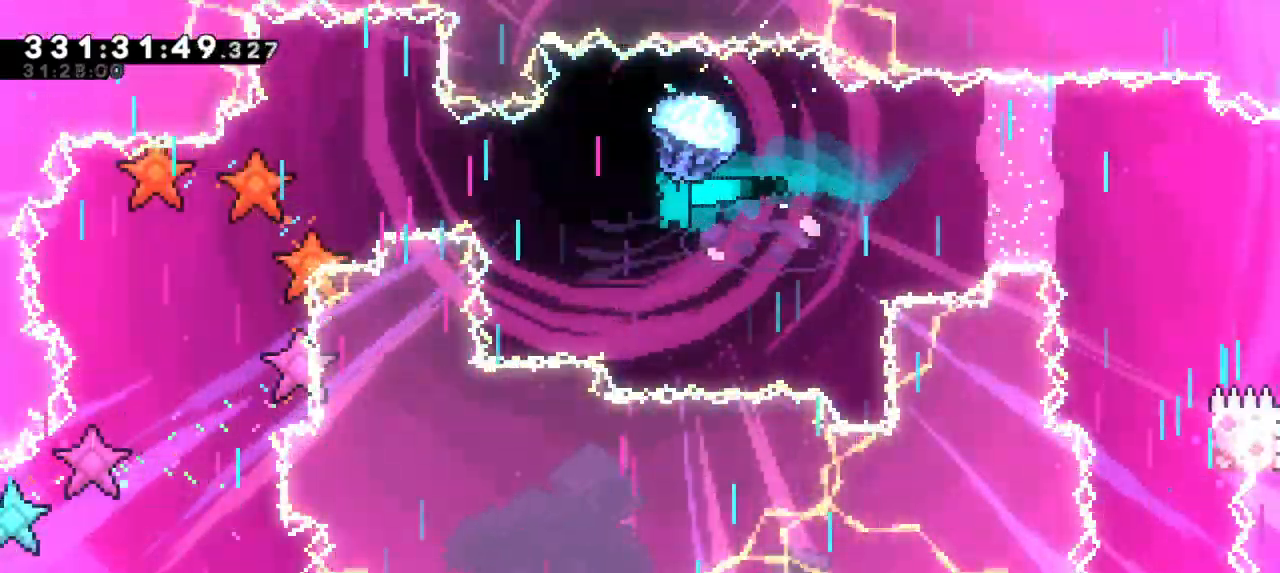
{"keys": ["down", "grab", "left"], "events": [[283, "down", "down"]]}
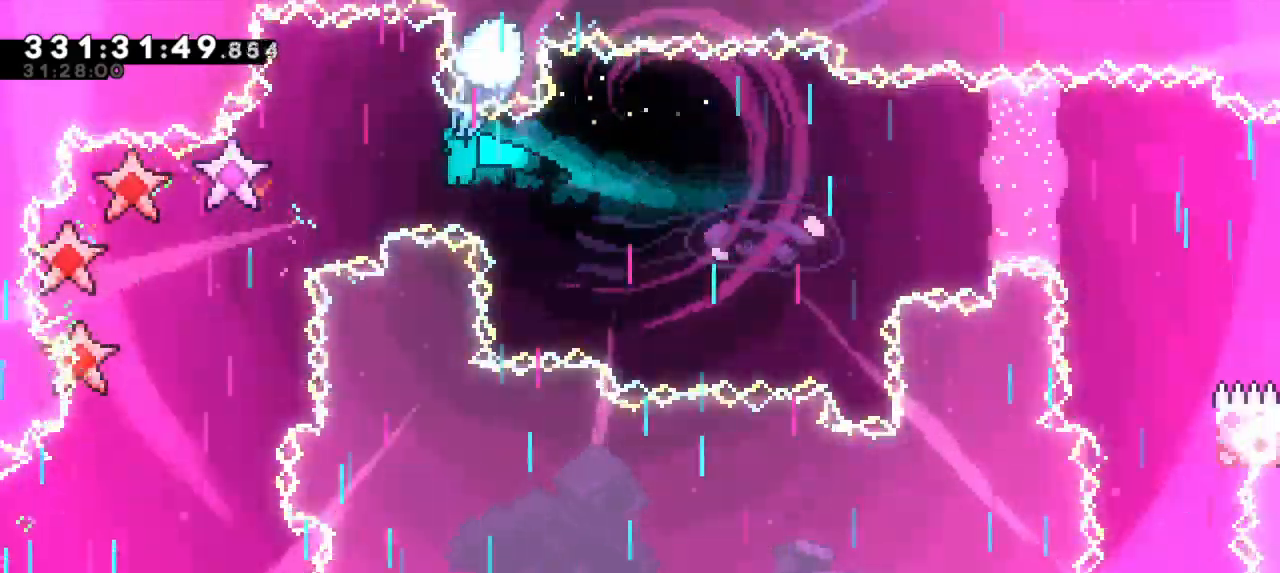
{"keys": ["down", "grab", "left"], "events": [[100, "down", "up"], [250, "down", "down"]]}
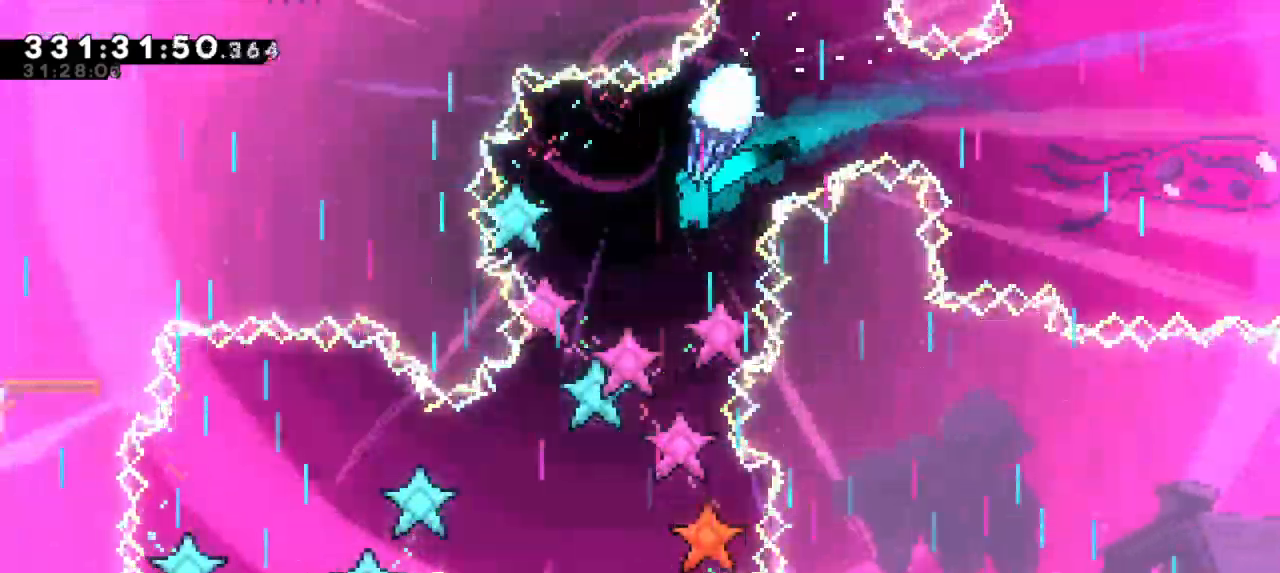
{"keys": ["down", "grab"], "events": [[17, "left", "up"], [50, "down", "up"], [417, "down", "down"]]}
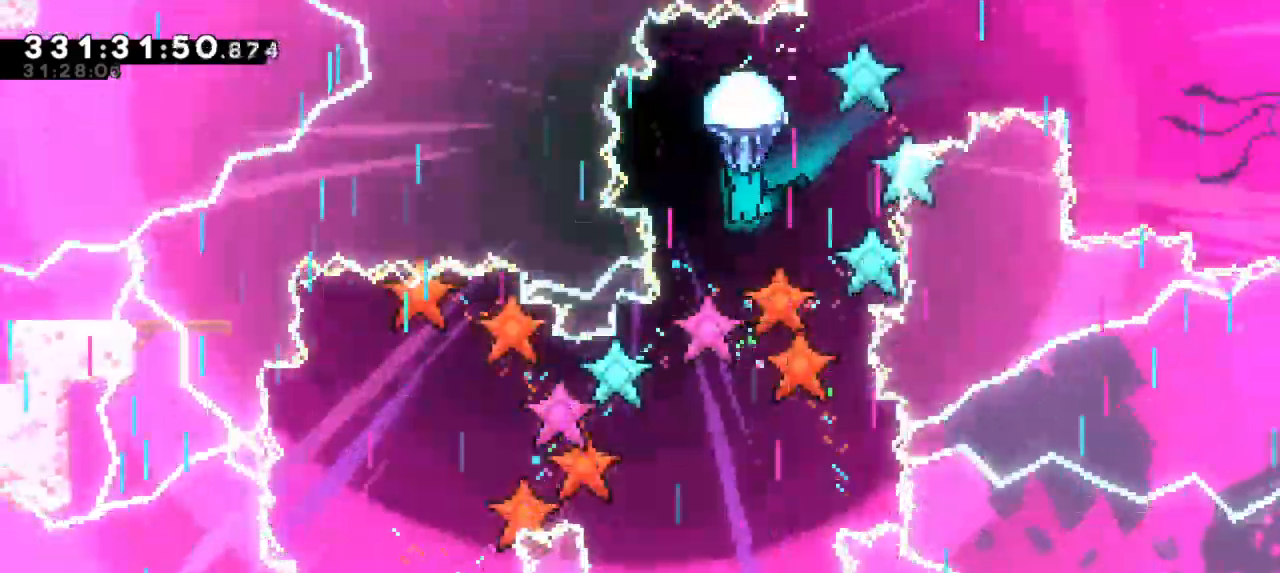
{"keys": ["down", "grab"], "events": []}
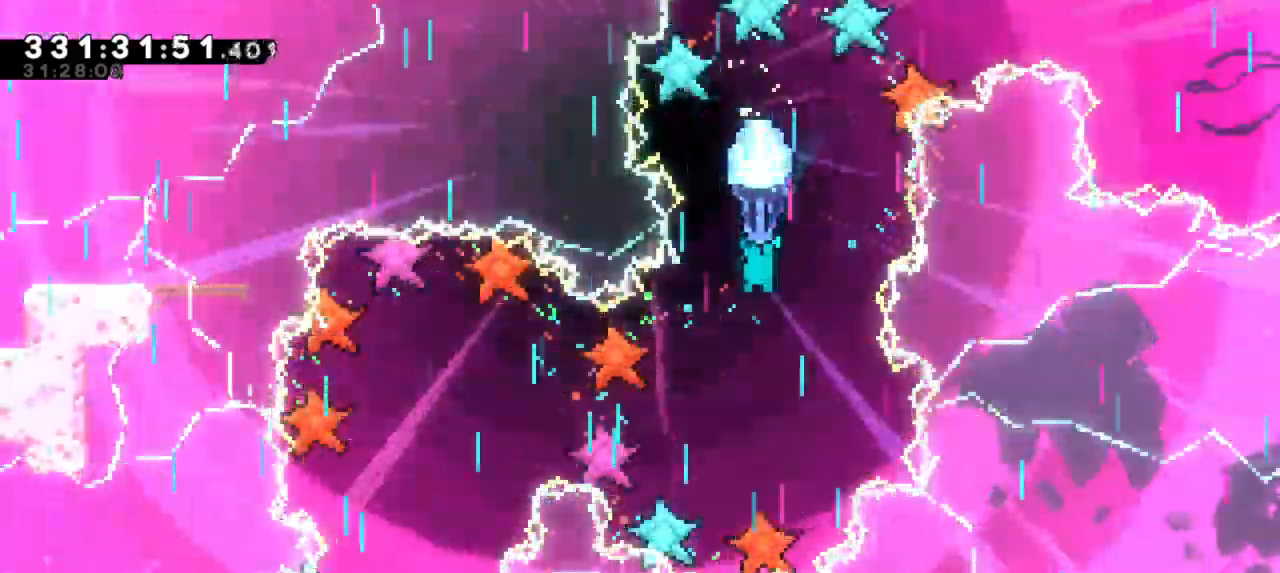
{"keys": ["grab"], "events": [[217, "left", "down"], [367, "left", "up"], [383, "down", "up"]]}
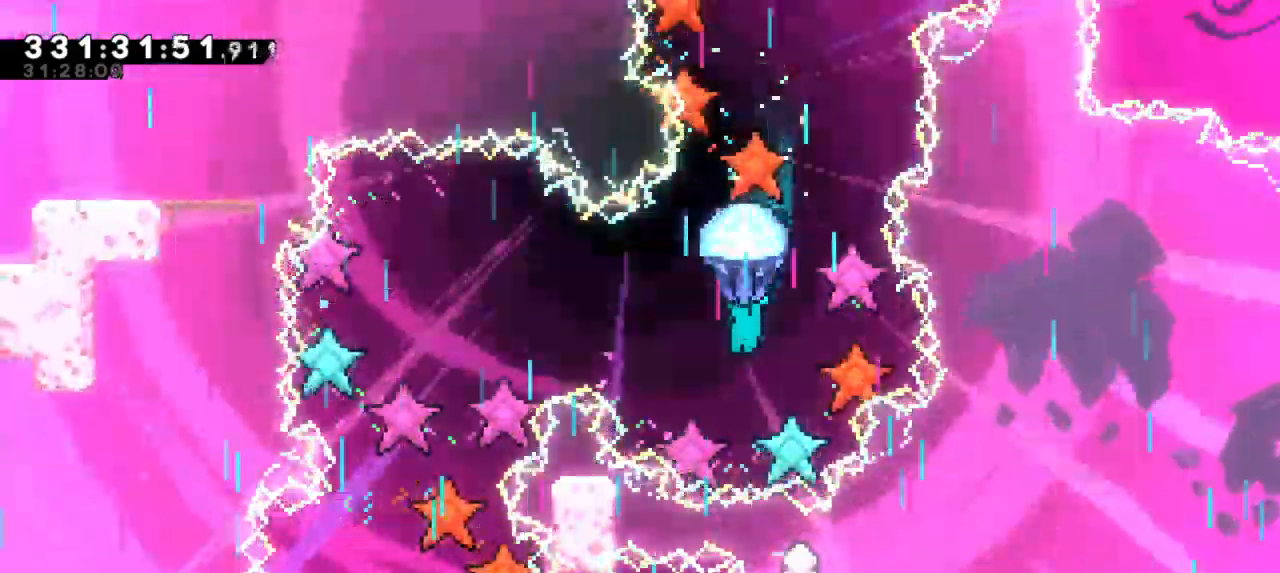
{"keys": ["grab"], "events": [[217, "down", "down"], [417, "down", "up"]]}
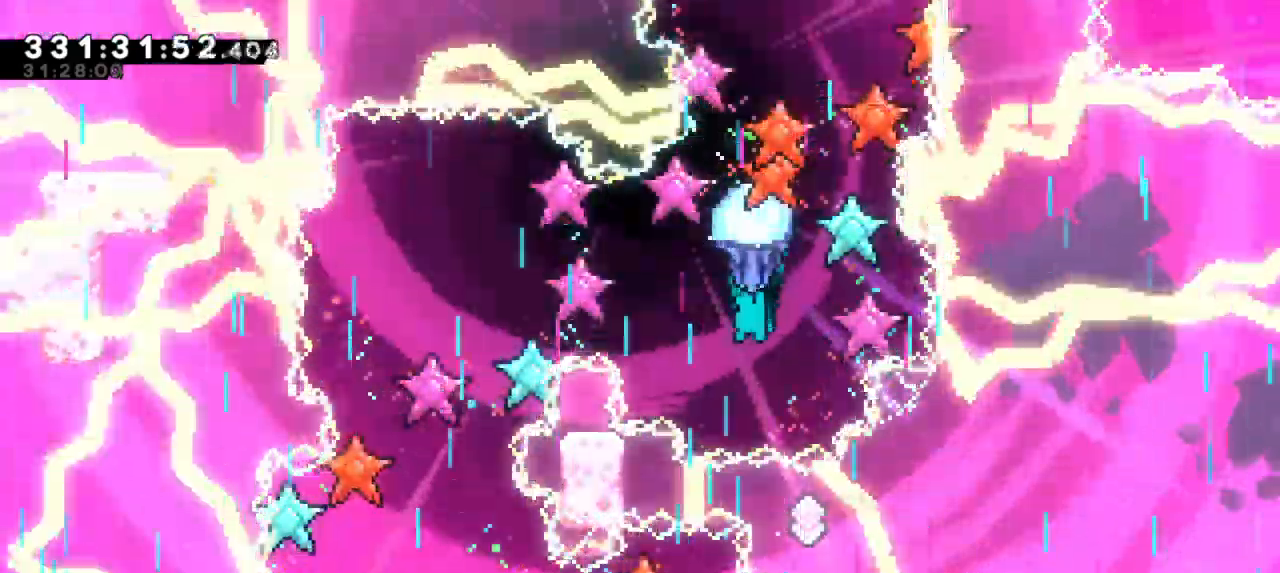
{"keys": ["grab"], "events": [[183, "down", "down"], [333, "down", "up"]]}
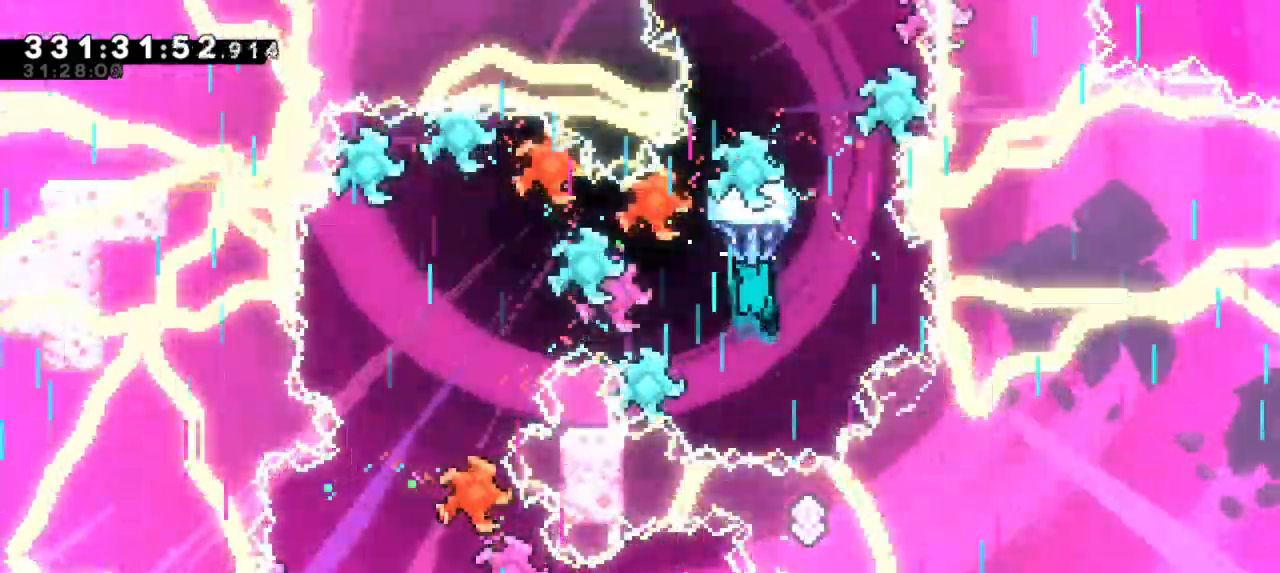
{"keys": ["down", "grab", "left"], "events": [[33, "left", "down"], [383, "down", "down"]]}
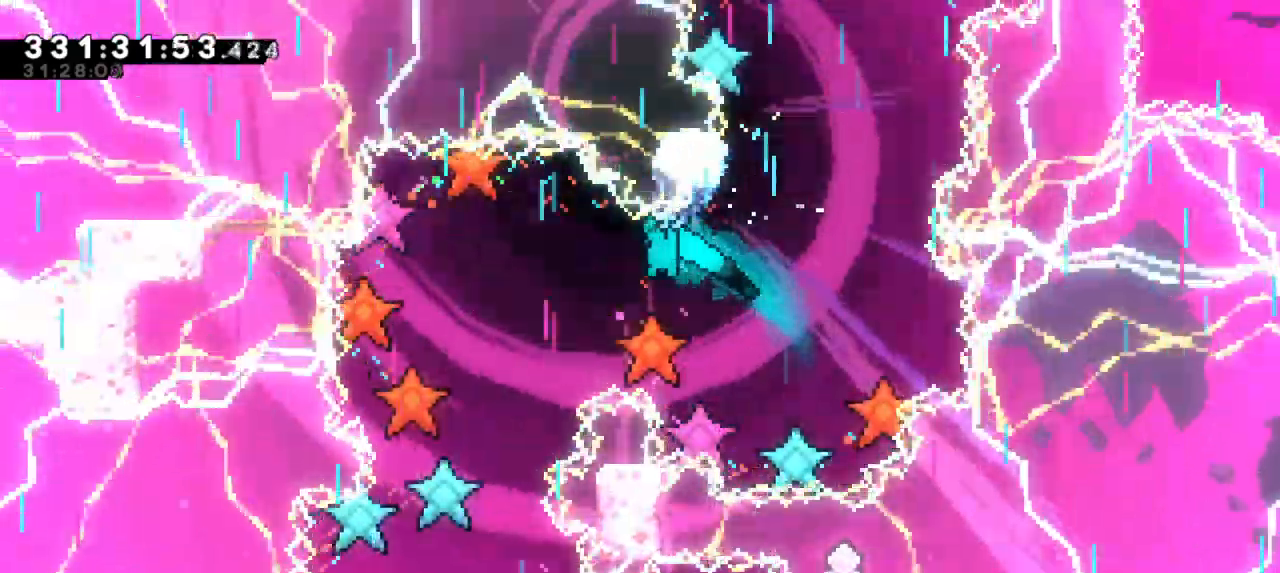
{"keys": ["down", "grab"], "events": [[233, "down", "up"], [267, "left", "up"], [500, "down", "down"]]}